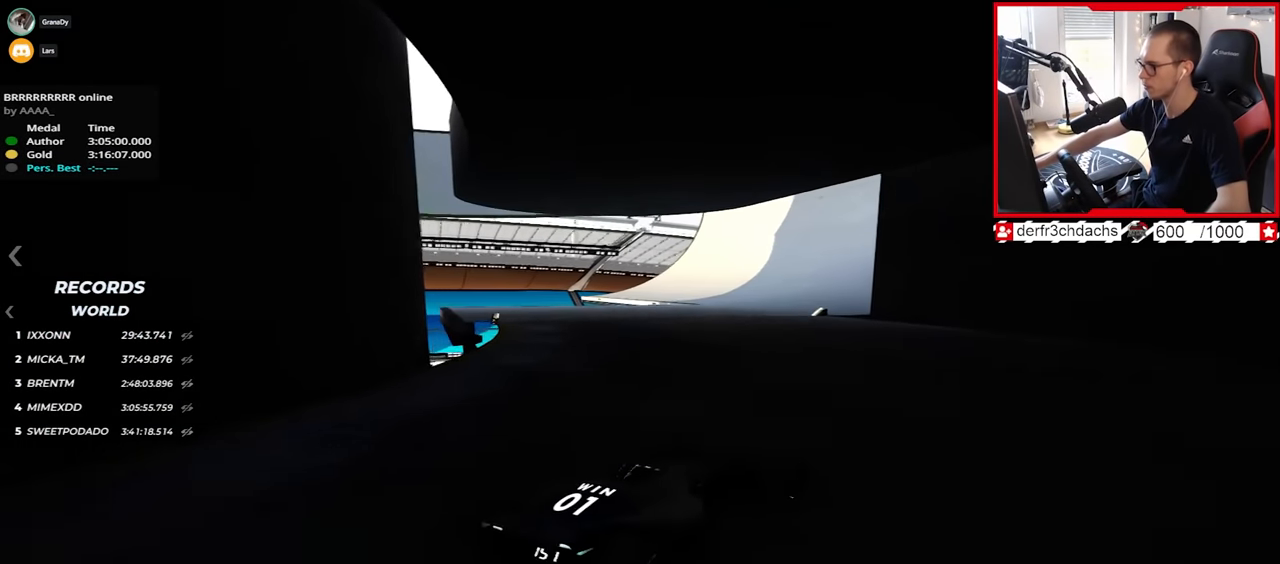
Gameplay with keyboard; each line is a JSON object with the keys held at the frame after it. "events" lists presses ("down") and releases ("up") of "down", "left", "right" and "up" between this image and that frame as [ms after this image, input, new state], when the widget could be followed in between. No other keys are recorded. Mouse input is not recorded.
{"keys": ["up"], "events": [[167, "right", "down"], [234, "right", "up"]]}
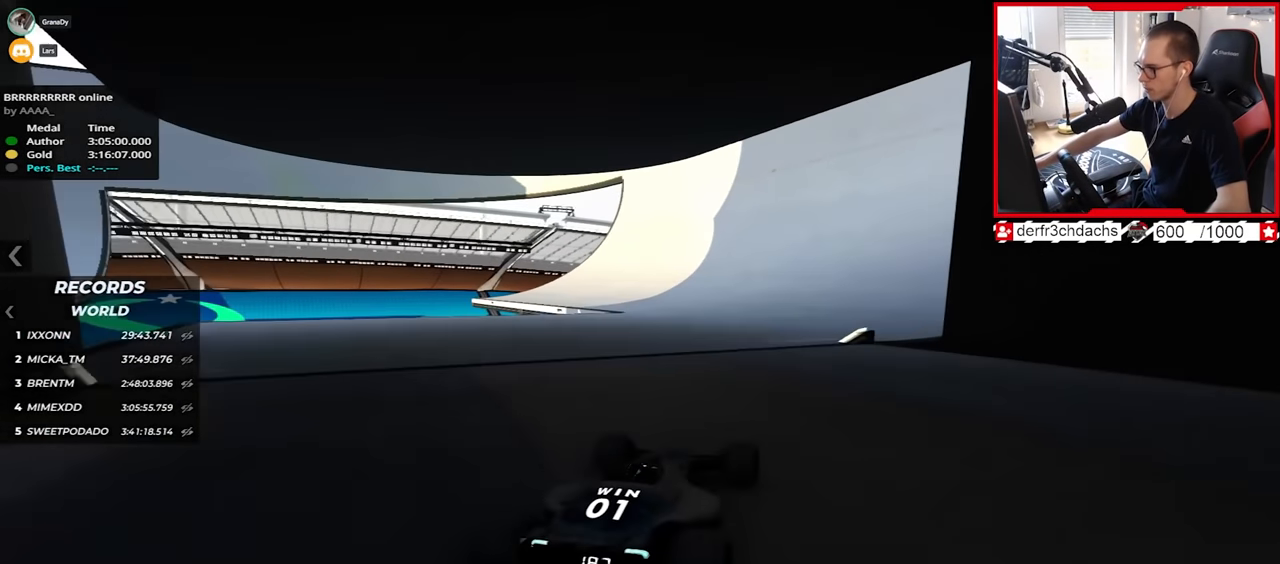
{"keys": ["up"], "events": [[17, "right", "down"], [184, "right", "up"]]}
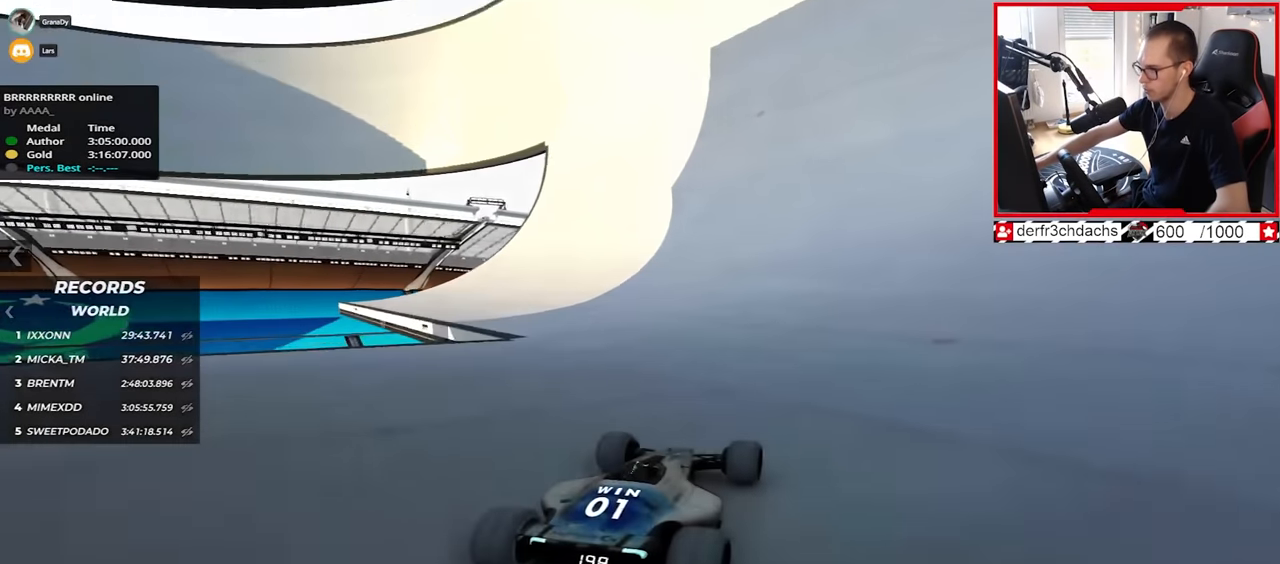
{"keys": ["up"], "events": []}
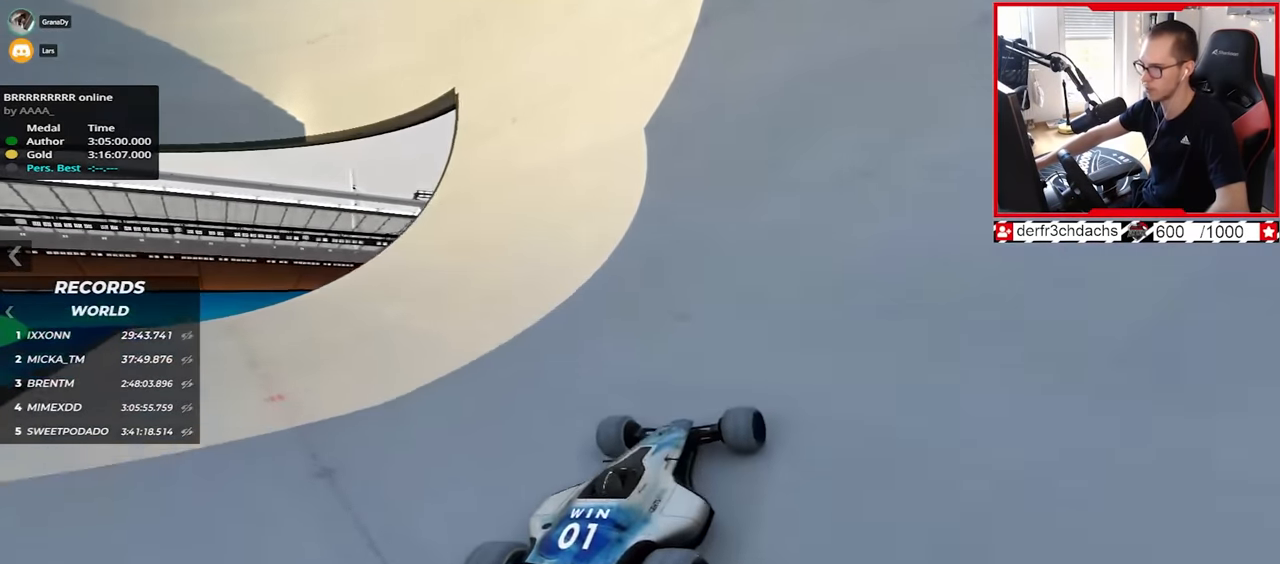
{"keys": ["up"], "events": []}
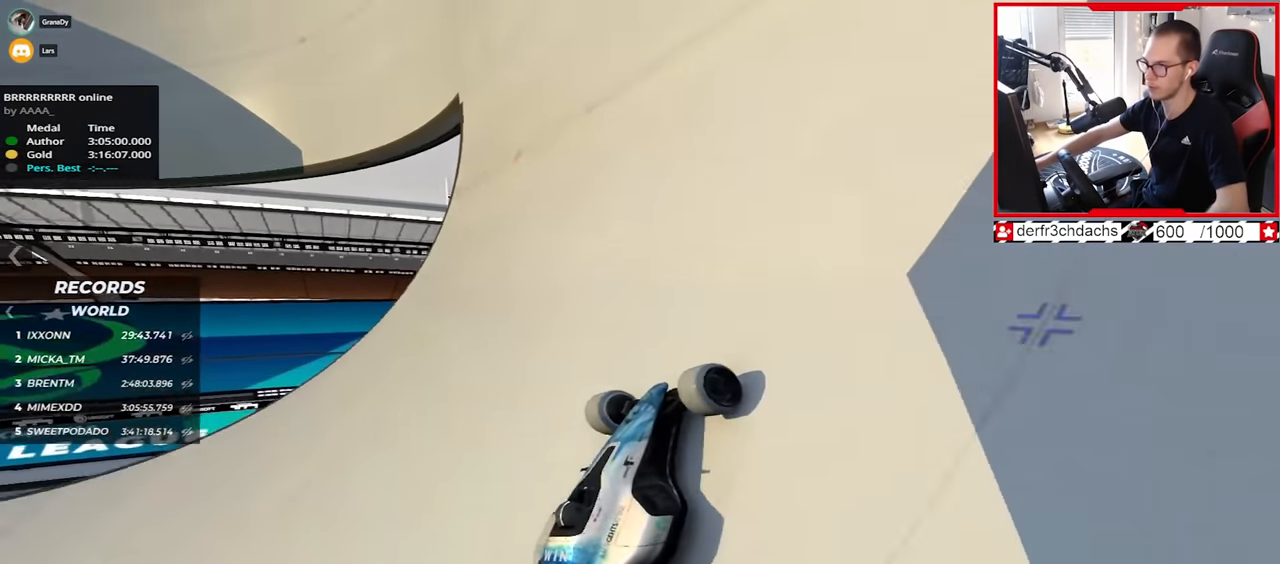
{"keys": ["up"], "events": [[100, "right", "down"], [350, "right", "up"]]}
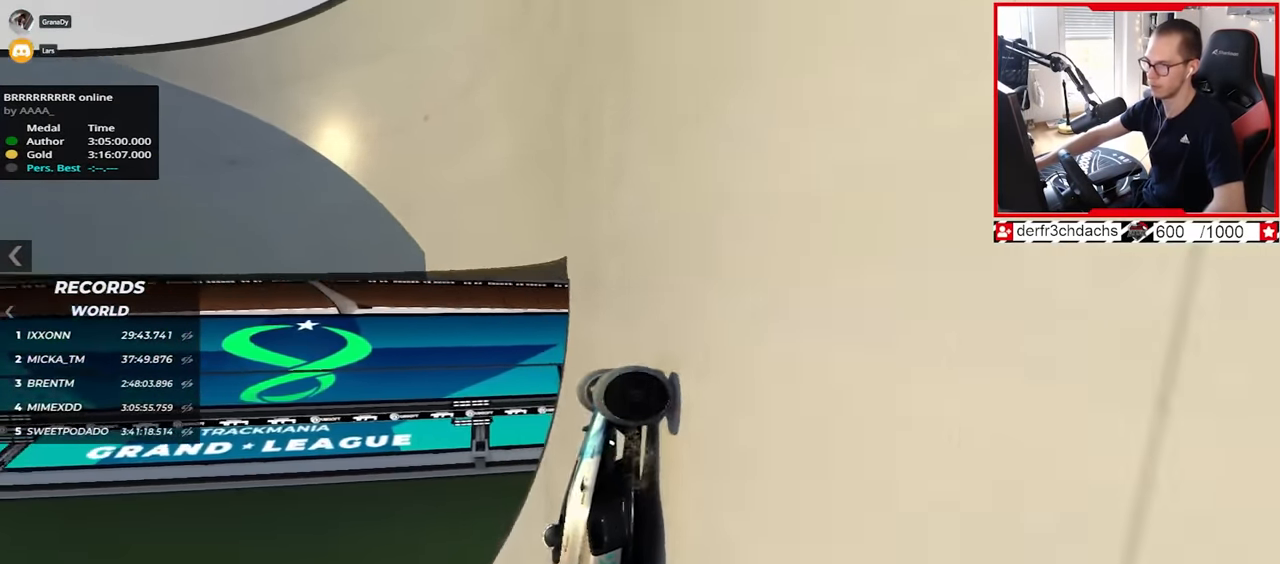
{"keys": ["left", "up"], "events": [[184, "left", "down"]]}
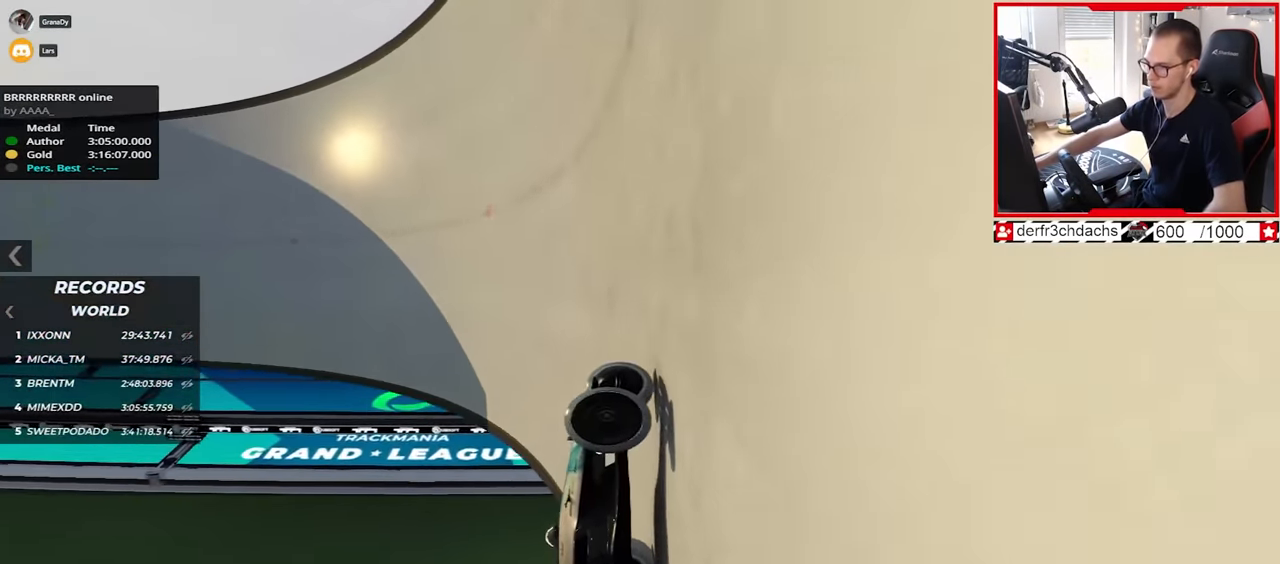
{"keys": ["left"], "events": [[500, "up", "up"]]}
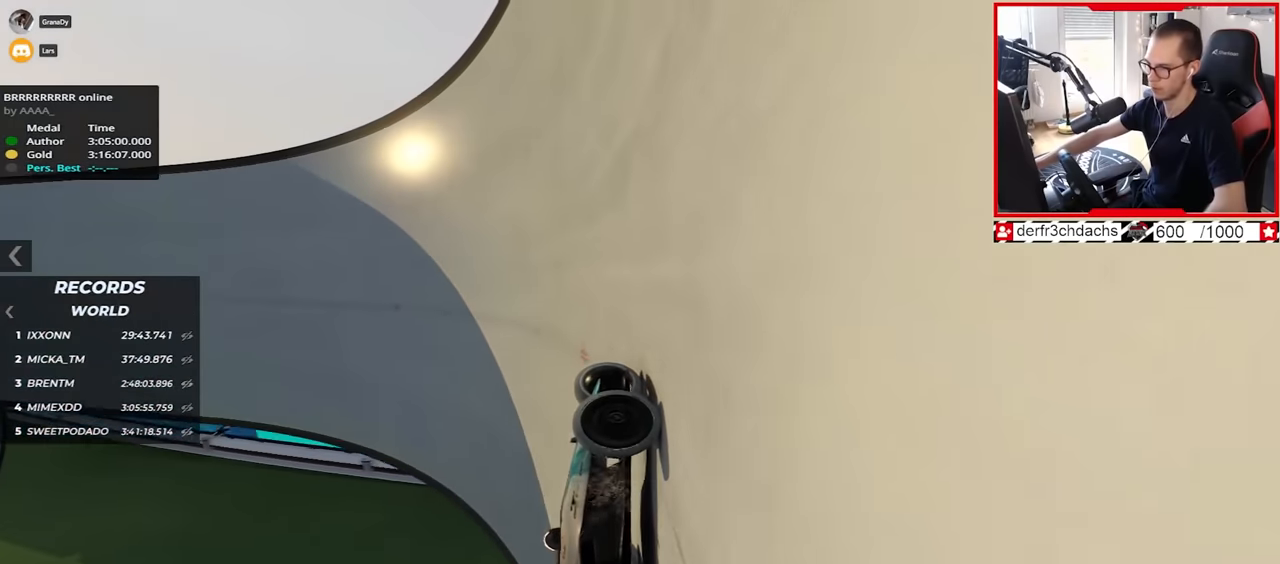
{"keys": ["left", "up"], "events": [[100, "up", "down"]]}
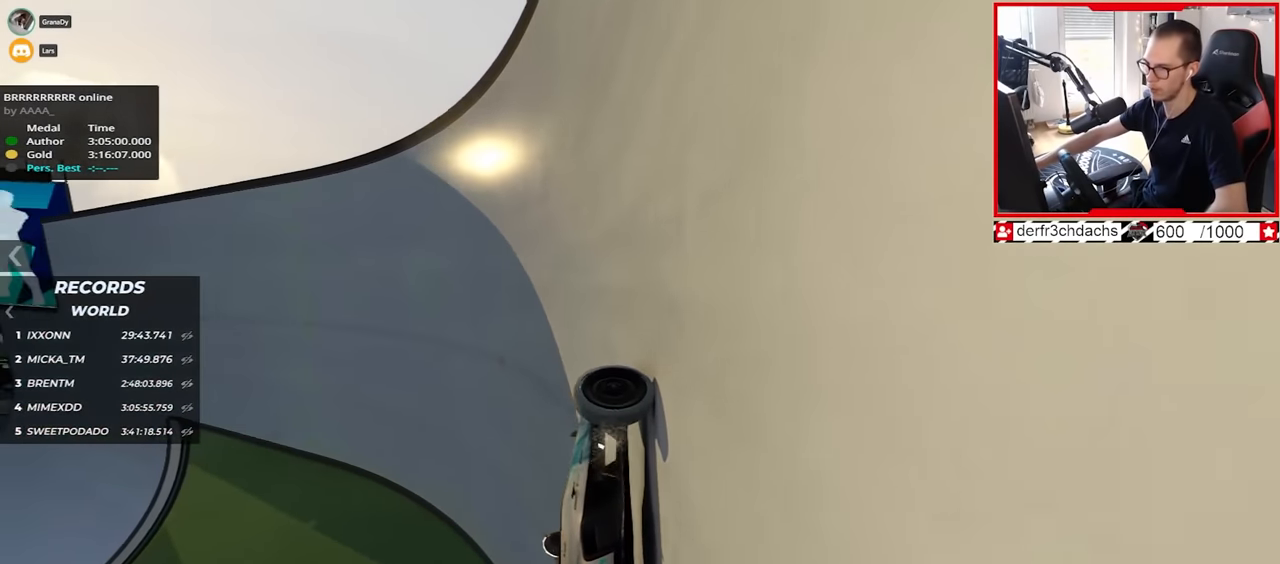
{"keys": ["left", "up"], "events": []}
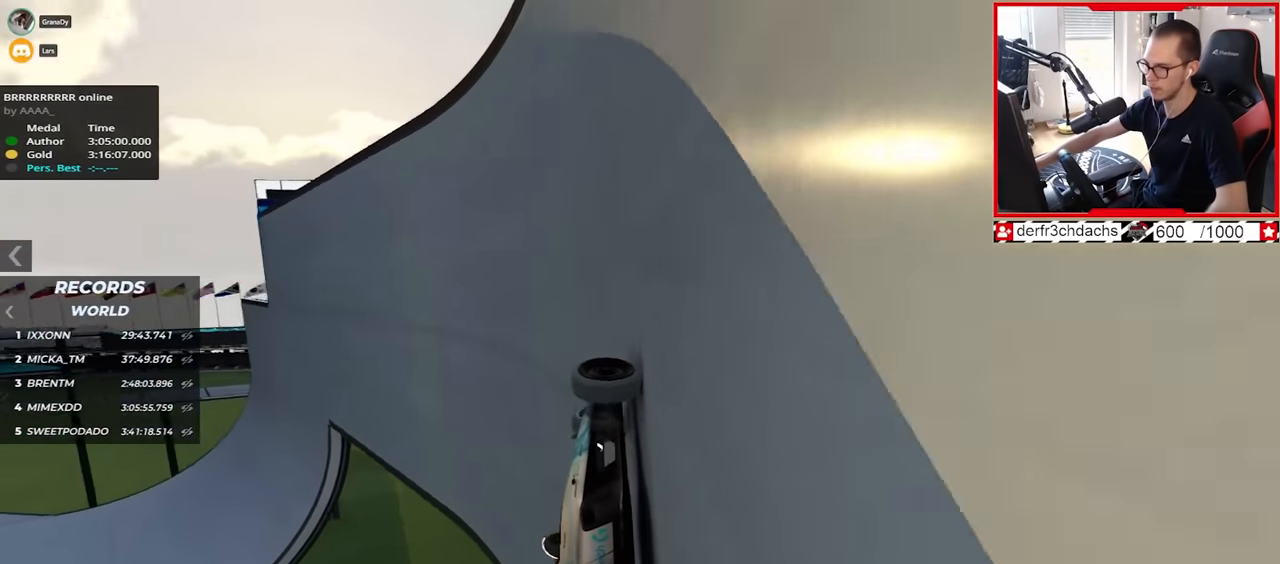
{"keys": ["up"], "events": [[467, "left", "up"]]}
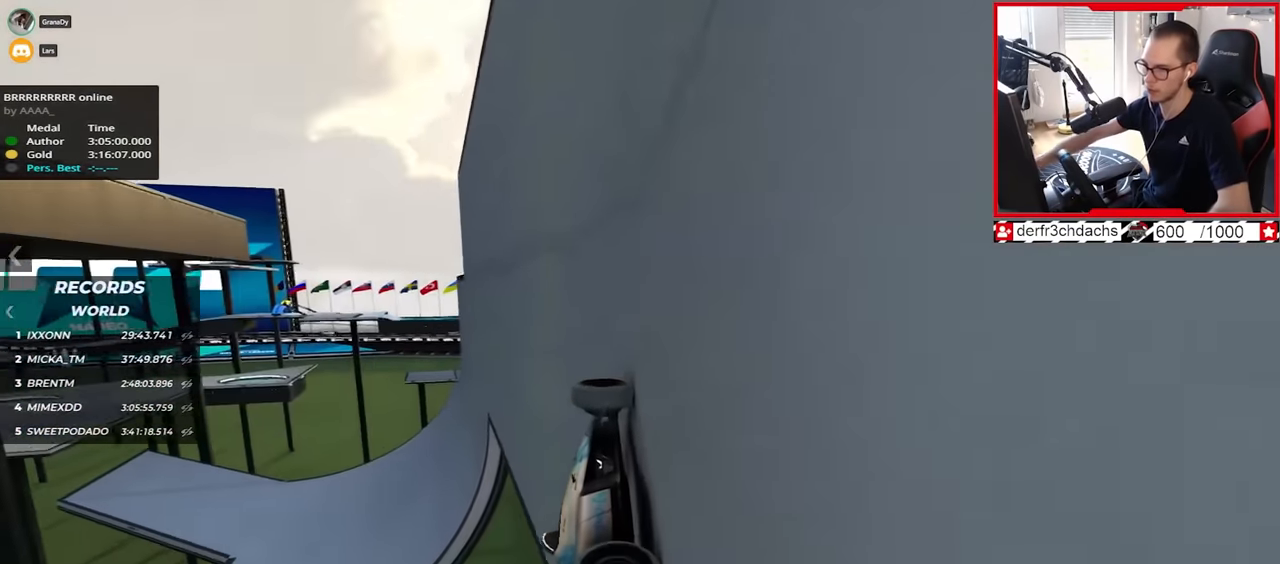
{"keys": ["down", "left", "up"], "events": [[117, "left", "down"], [134, "up", "up"], [167, "down", "down"], [167, "left", "up"], [284, "up", "down"], [434, "down", "up"], [450, "left", "down"], [484, "down", "down"]]}
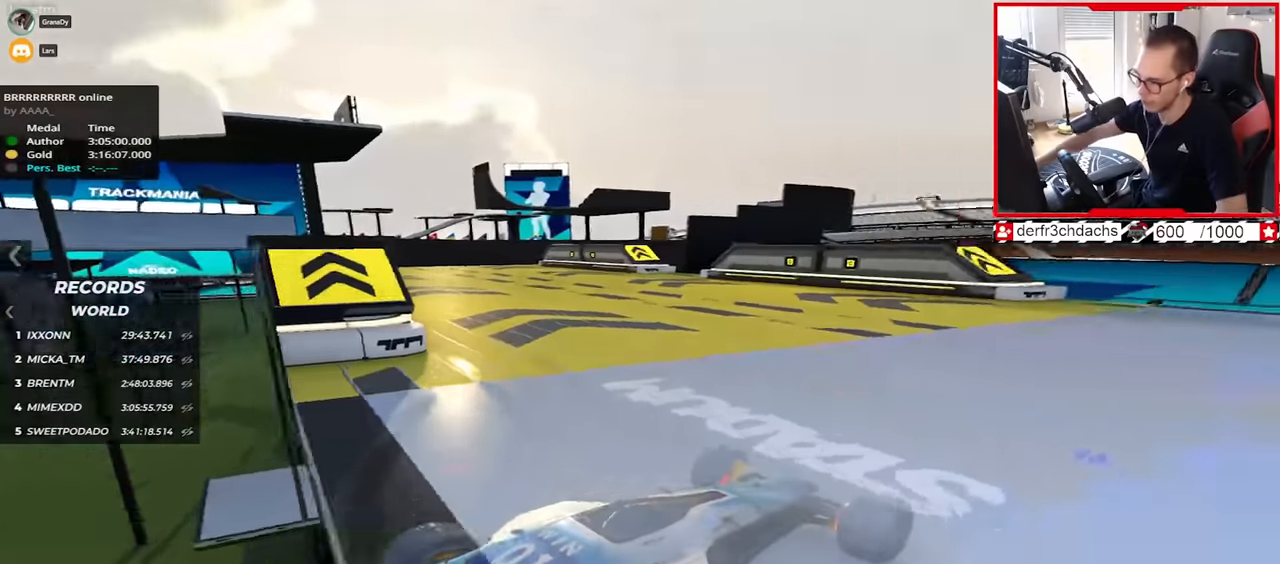
{"keys": ["up"], "events": [[100, "down", "up"], [217, "left", "up"], [234, "right", "down"], [417, "right", "up"]]}
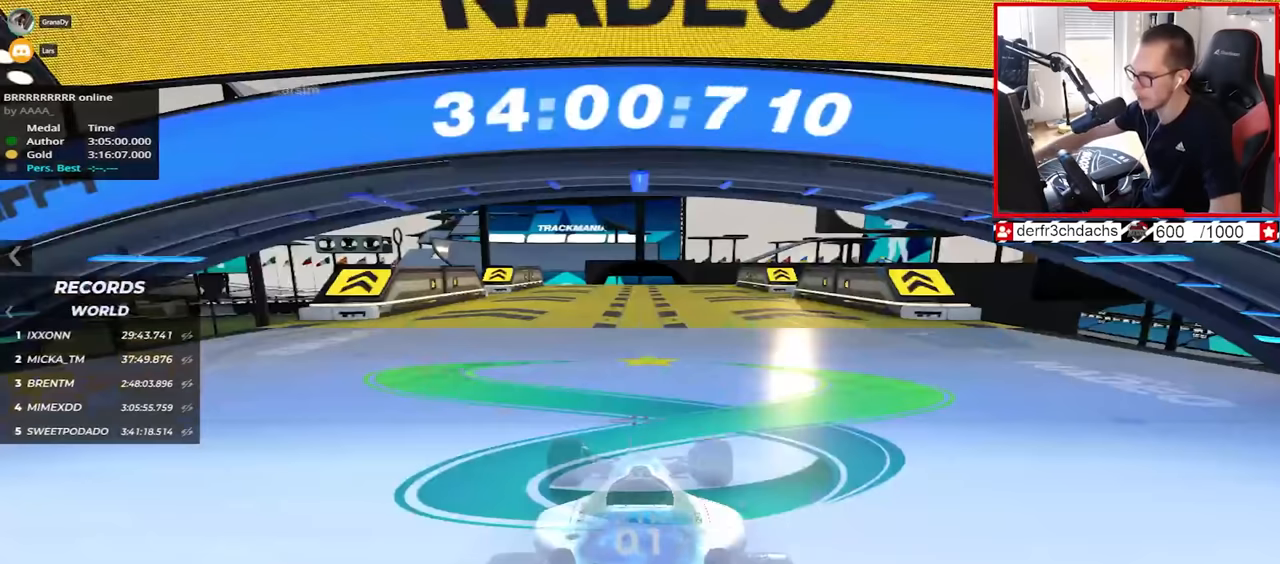
{"keys": ["up"], "events": []}
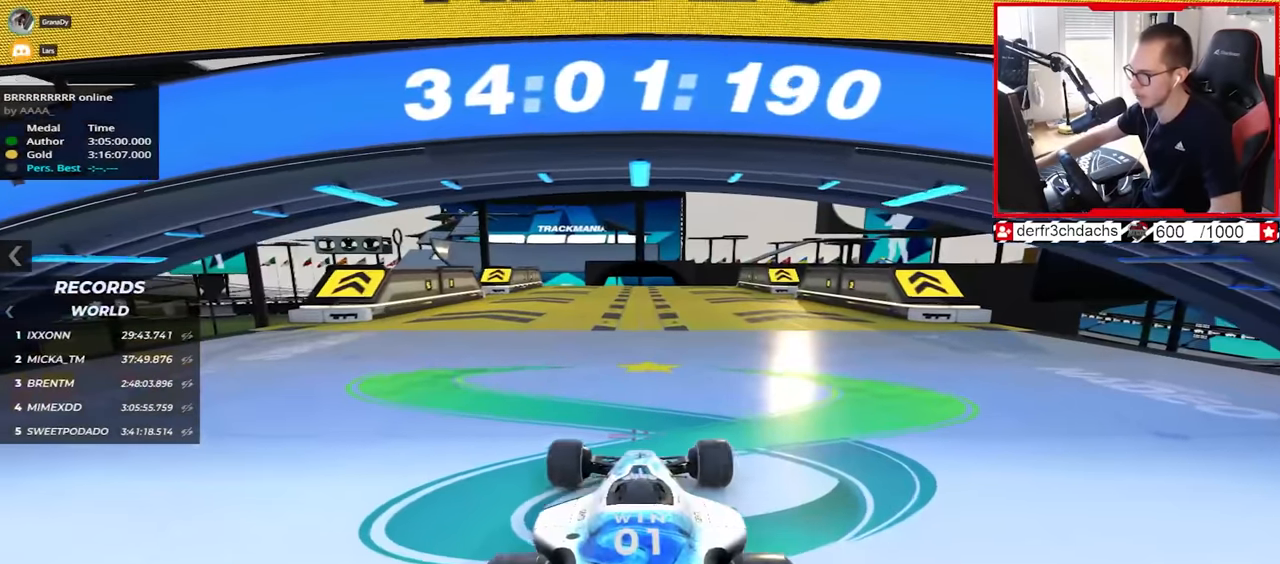
{"keys": ["up"], "events": []}
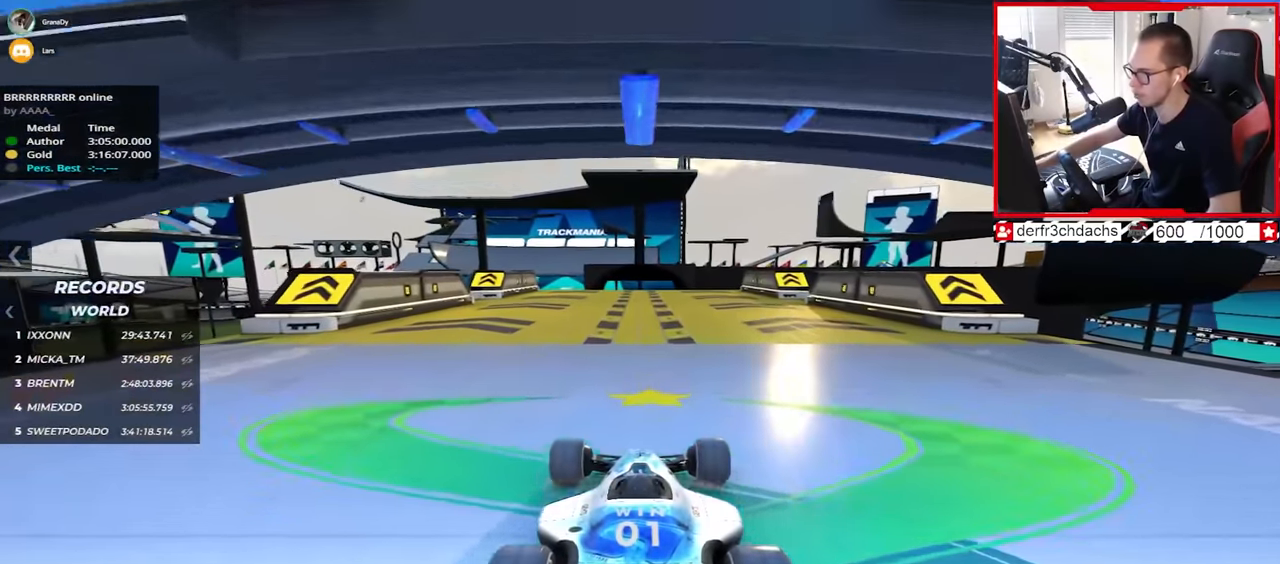
{"keys": ["up"], "events": []}
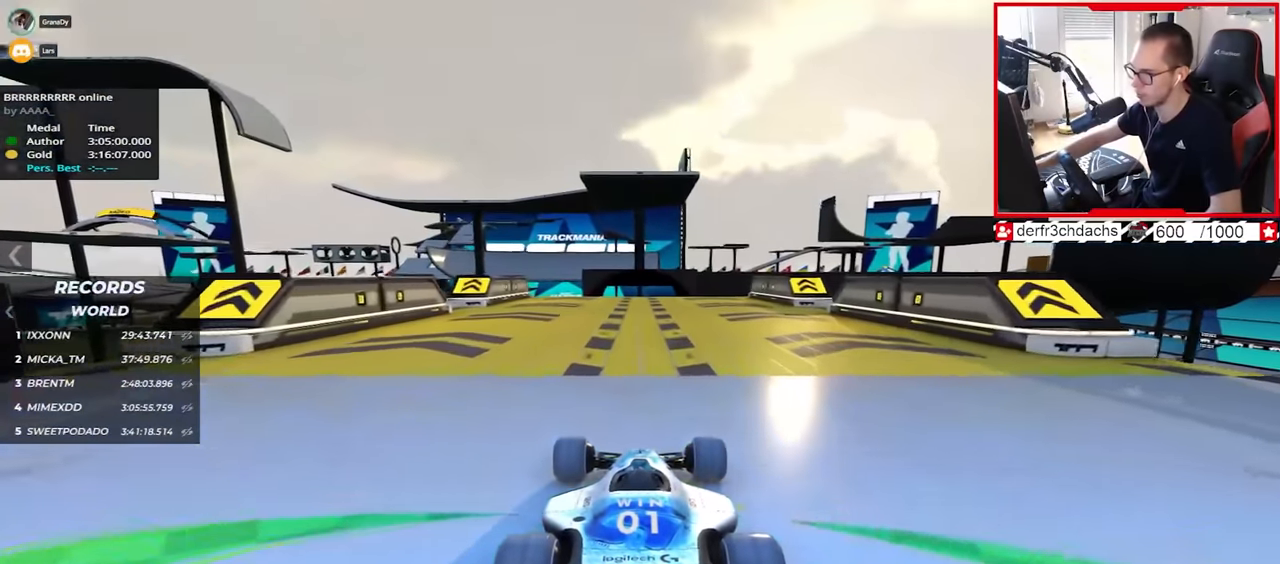
{"keys": ["left", "up"], "events": [[200, "left", "down"], [217, "left", "up"], [467, "left", "down"]]}
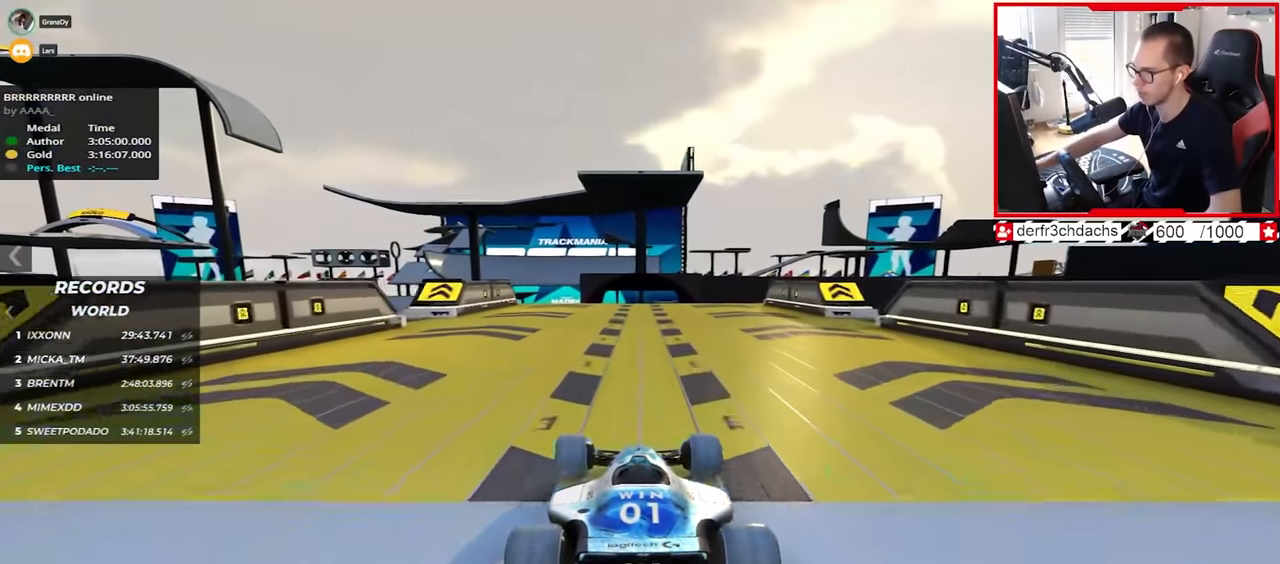
{"keys": ["up"], "events": [[17, "left", "up"]]}
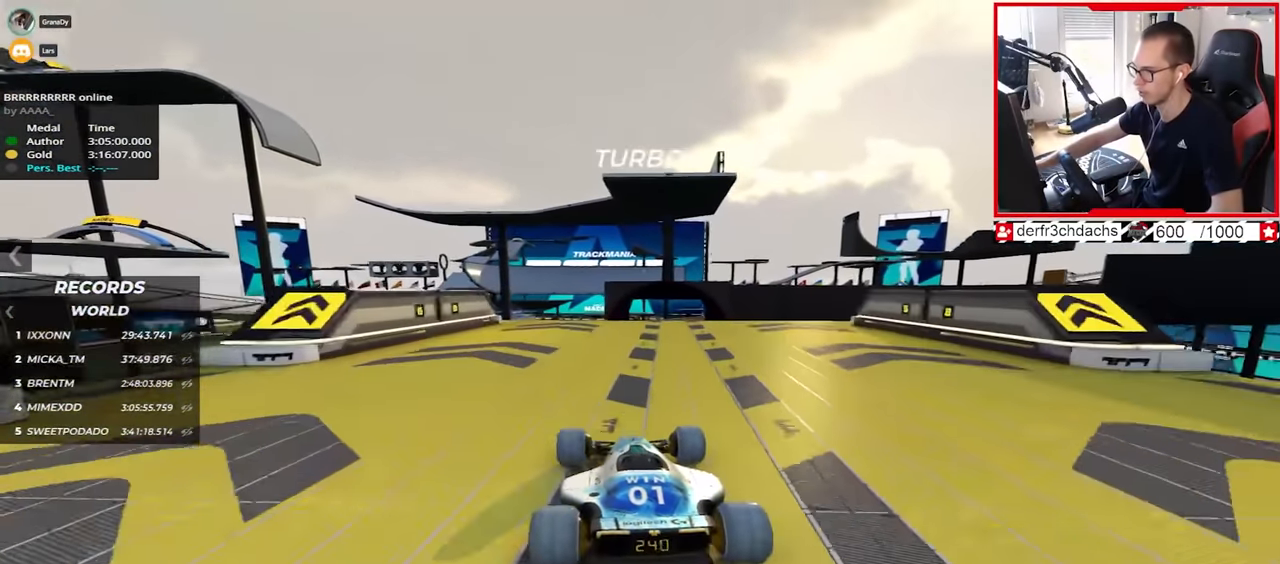
{"keys": ["right", "up"], "events": [[67, "right", "down"]]}
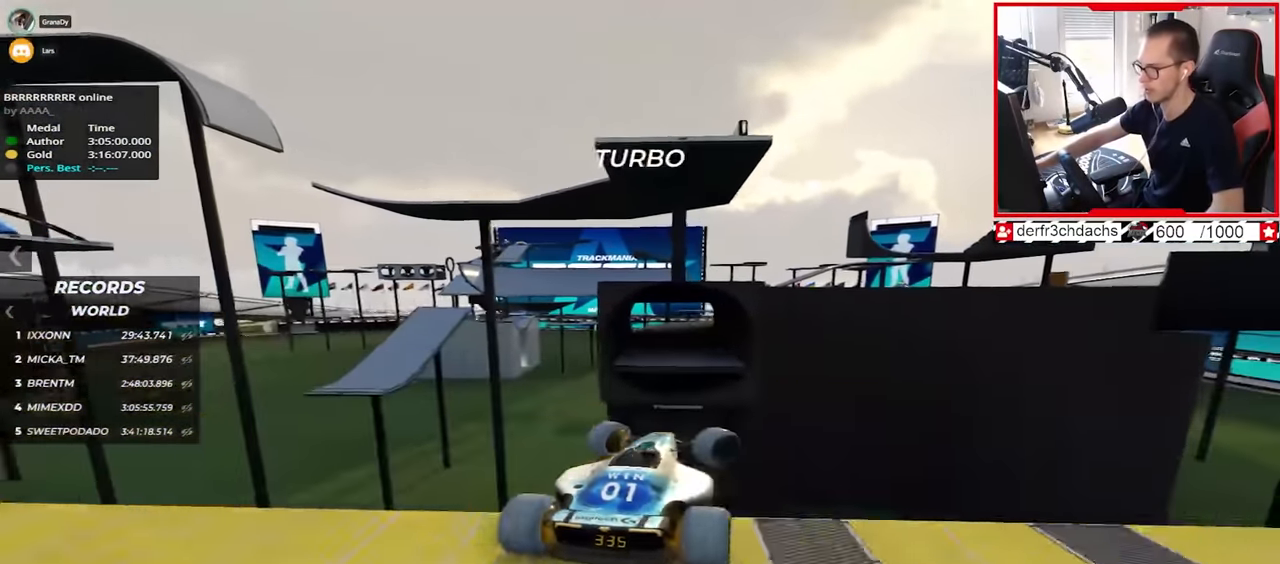
{"keys": ["left", "up"], "events": [[17, "down", "down"], [117, "down", "up"], [317, "right", "up"], [467, "left", "down"]]}
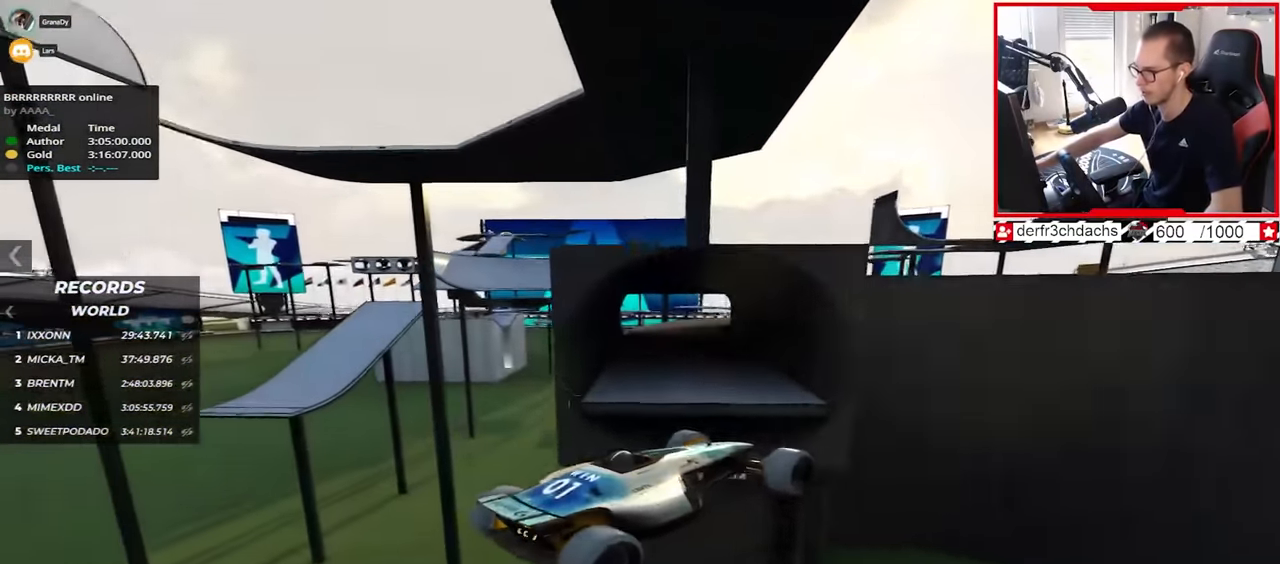
{"keys": ["left", "up"], "events": [[200, "left", "up"], [417, "left", "down"]]}
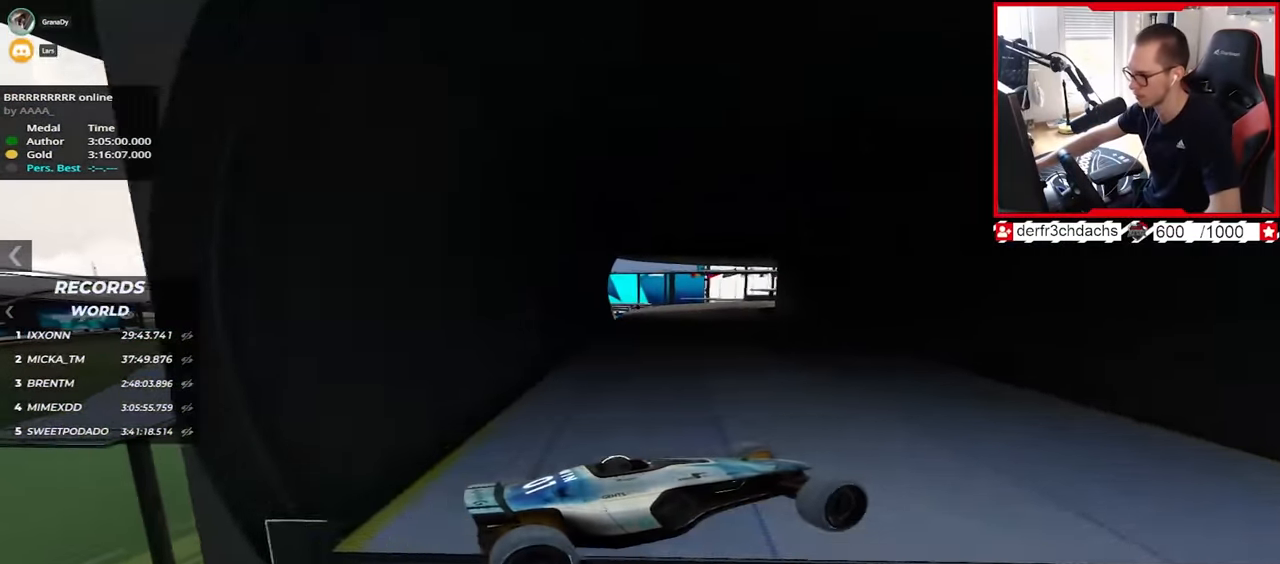
{"keys": ["down", "left", "up"], "events": [[434, "down", "down"]]}
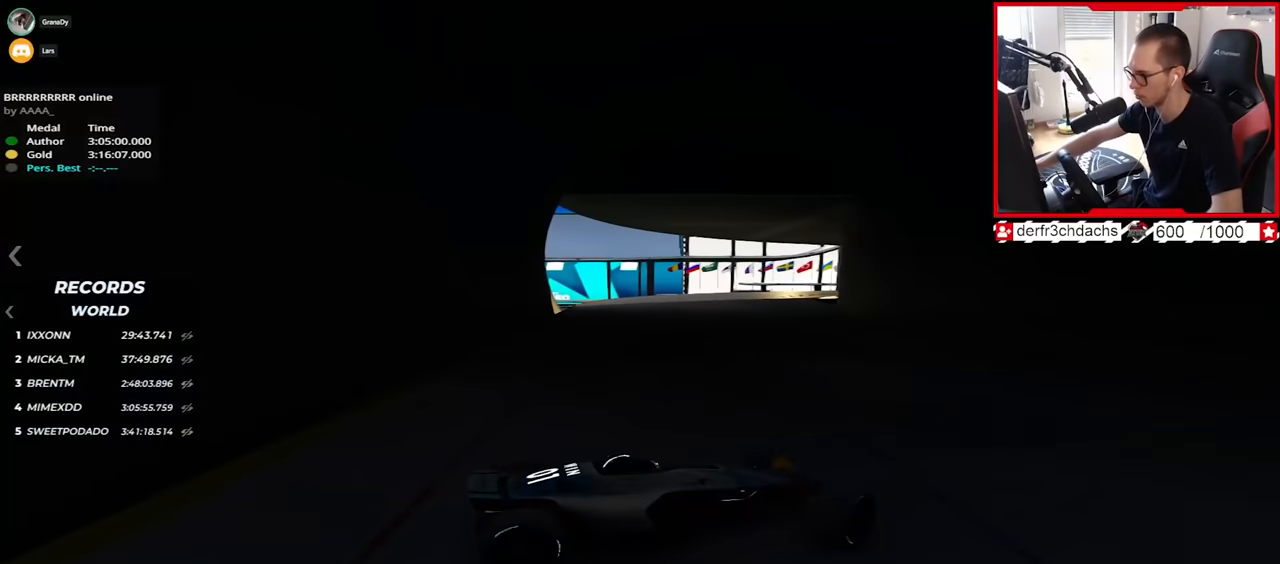
{"keys": ["left", "up"], "events": [[150, "down", "up"], [334, "down", "down"], [384, "down", "up"]]}
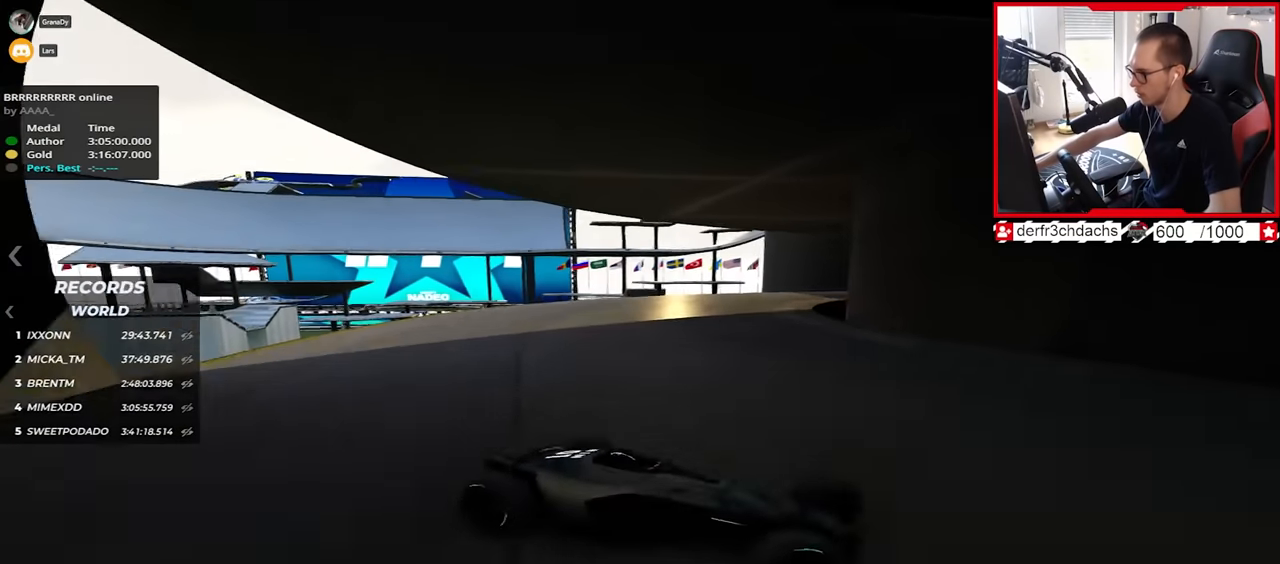
{"keys": ["left", "up"], "events": []}
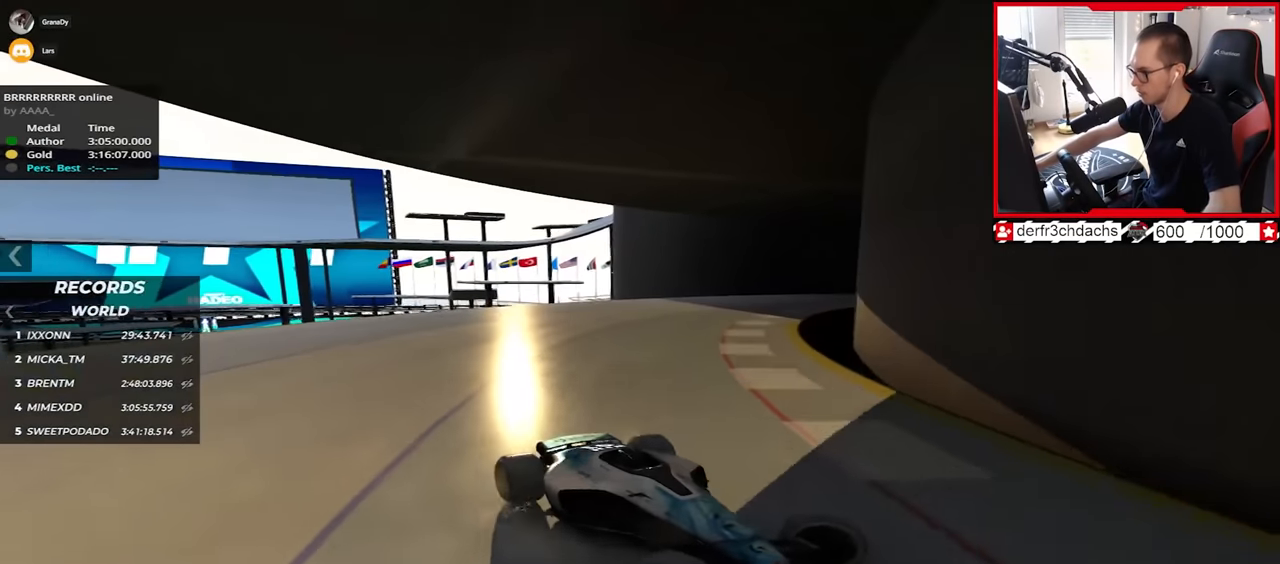
{"keys": ["left", "up"], "events": [[150, "down", "down"], [200, "down", "up"]]}
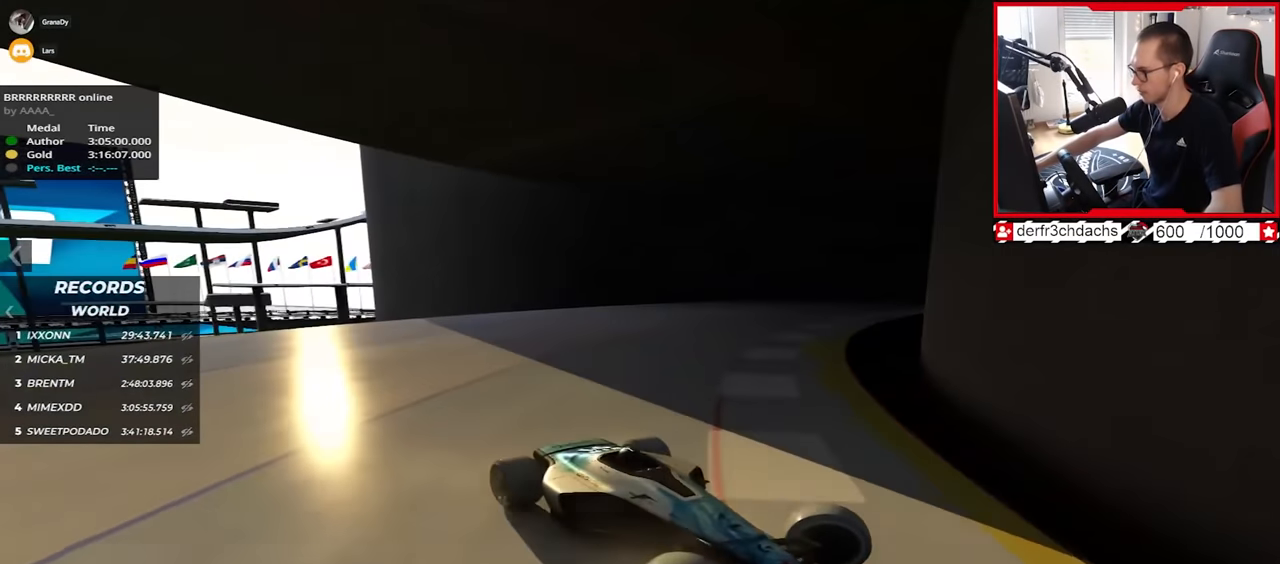
{"keys": ["left", "up"], "events": [[184, "down", "down"], [284, "down", "up"]]}
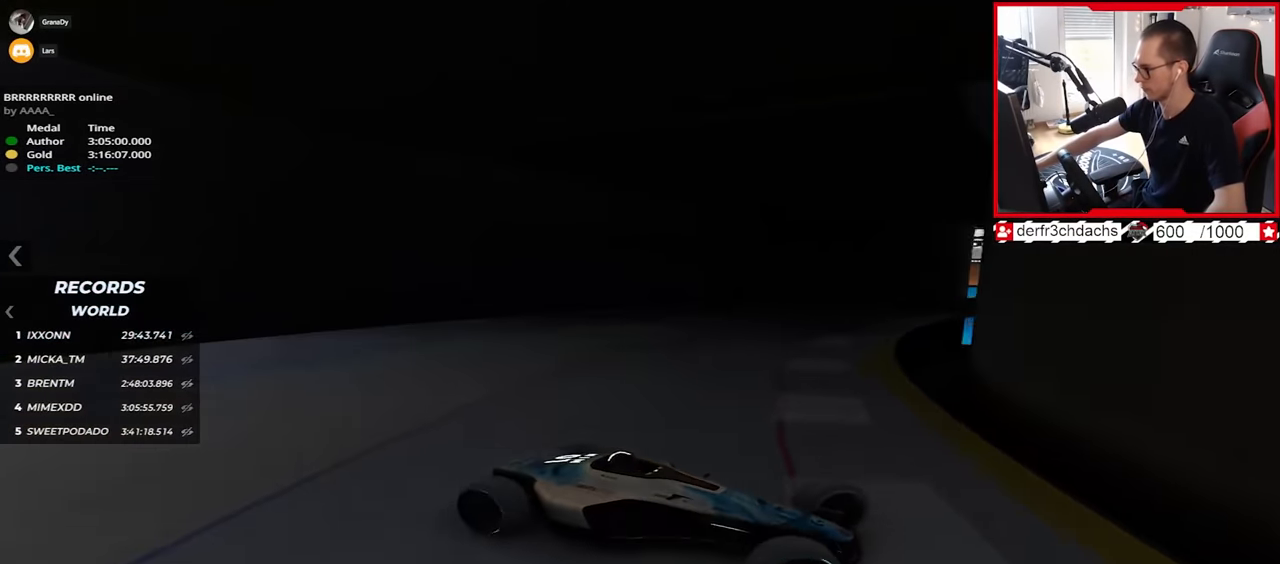
{"keys": ["down", "left", "up"], "events": [[467, "down", "down"]]}
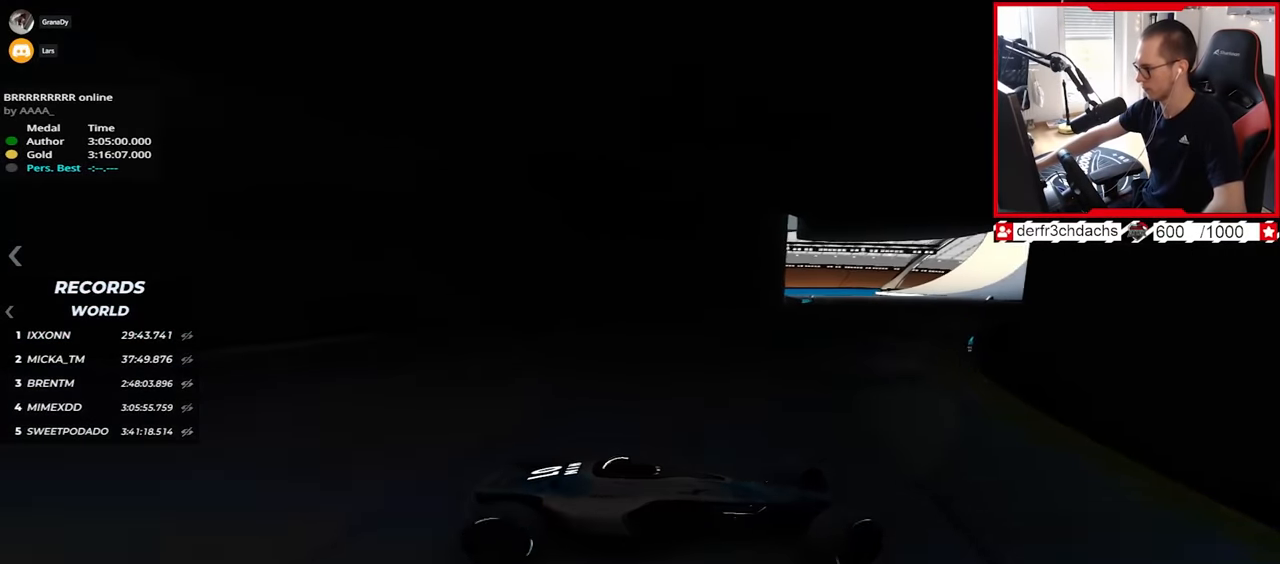
{"keys": ["left", "up"], "events": [[17, "down", "up"], [300, "down", "down"], [350, "down", "up"]]}
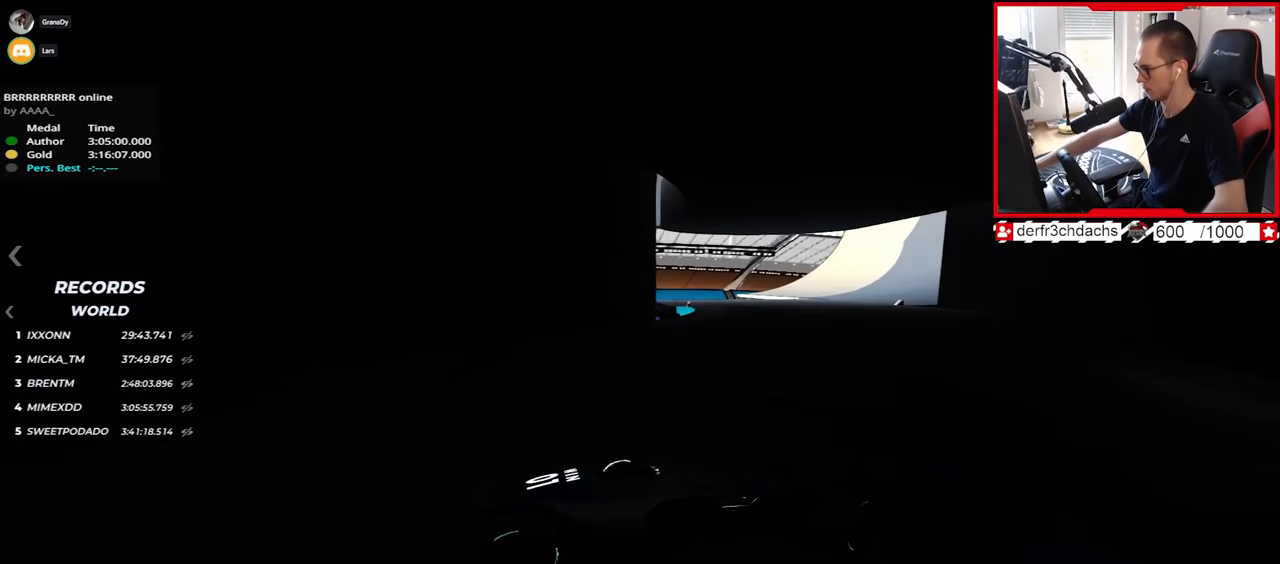
{"keys": ["left", "up"], "events": []}
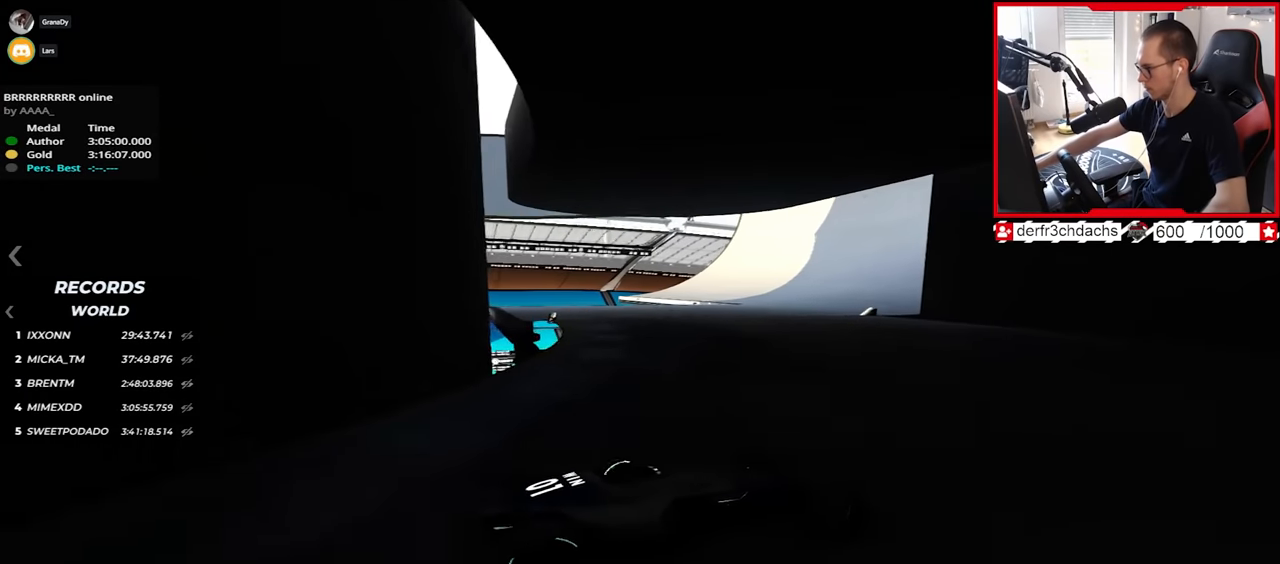
{"keys": ["left", "up"], "events": [[184, "left", "up"], [400, "left", "down"]]}
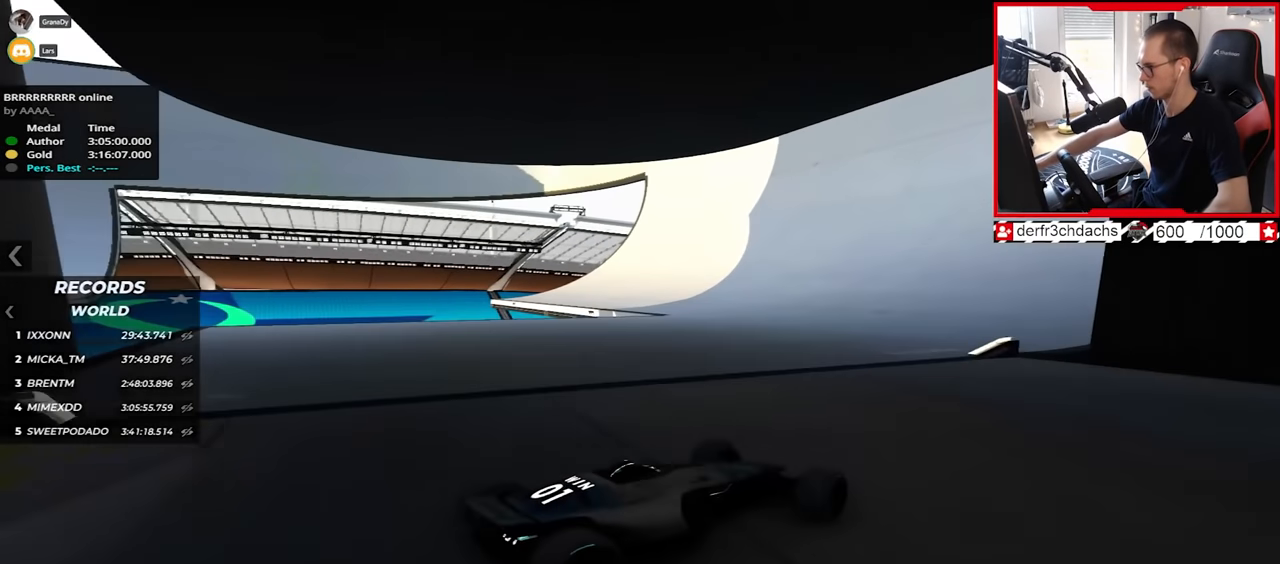
{"keys": ["up"], "events": [[267, "left", "up"]]}